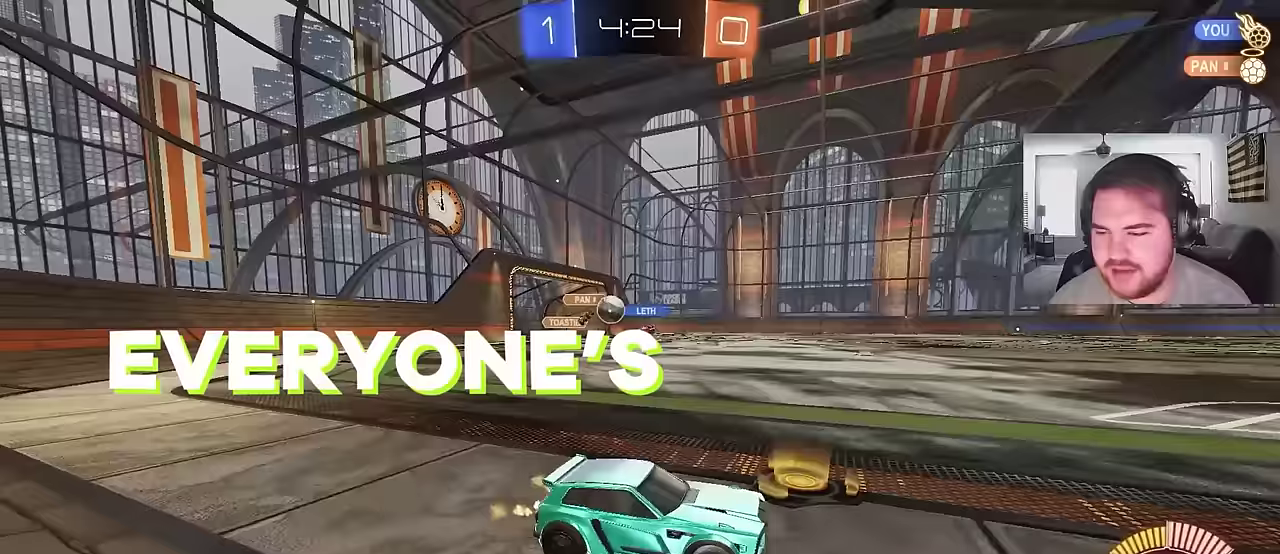
Gameplay with a controller (PlayStation layout); each line is a JSON object with the inputs held at the frame after it. "events" lists button and stick changes between this image and that frame as [ms after this image, input, new state], when the widget could be followed in between. Not read: L1.
{"buttons": [], "left_stick": "left", "right_stick": "center", "events": [[50, "left_stick", "up-left"], [167, "R2", "up"], [350, "left_stick", "left"]]}
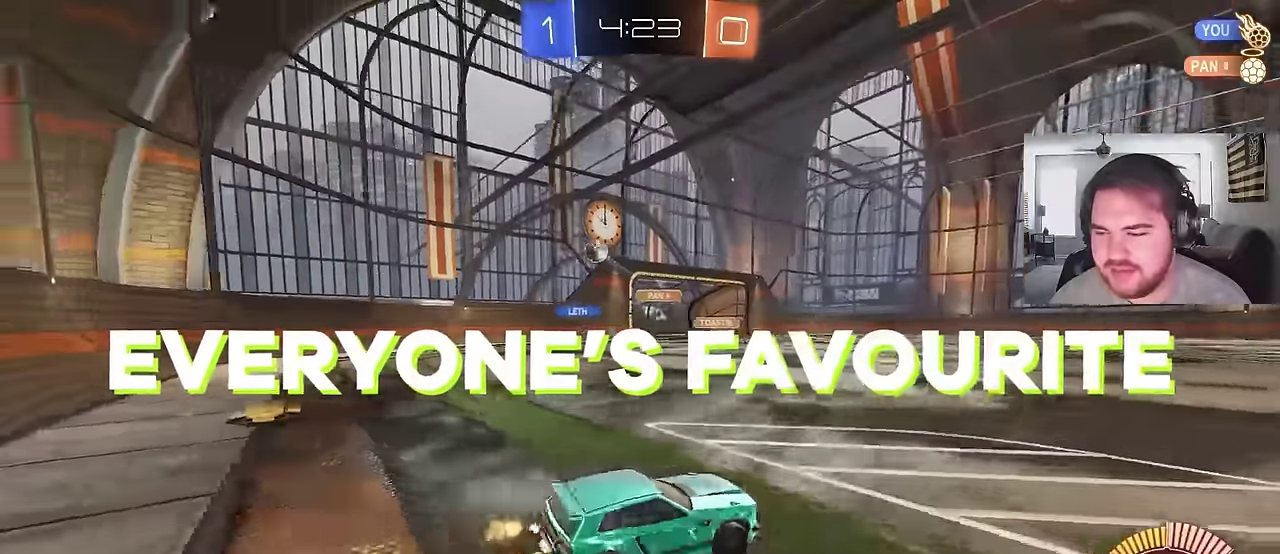
{"buttons": ["CROSS", "R2"], "left_stick": "down", "right_stick": "center", "events": [[467, "CROSS", "down"], [500, "R2", "down"], [500, "left_stick", "down"]]}
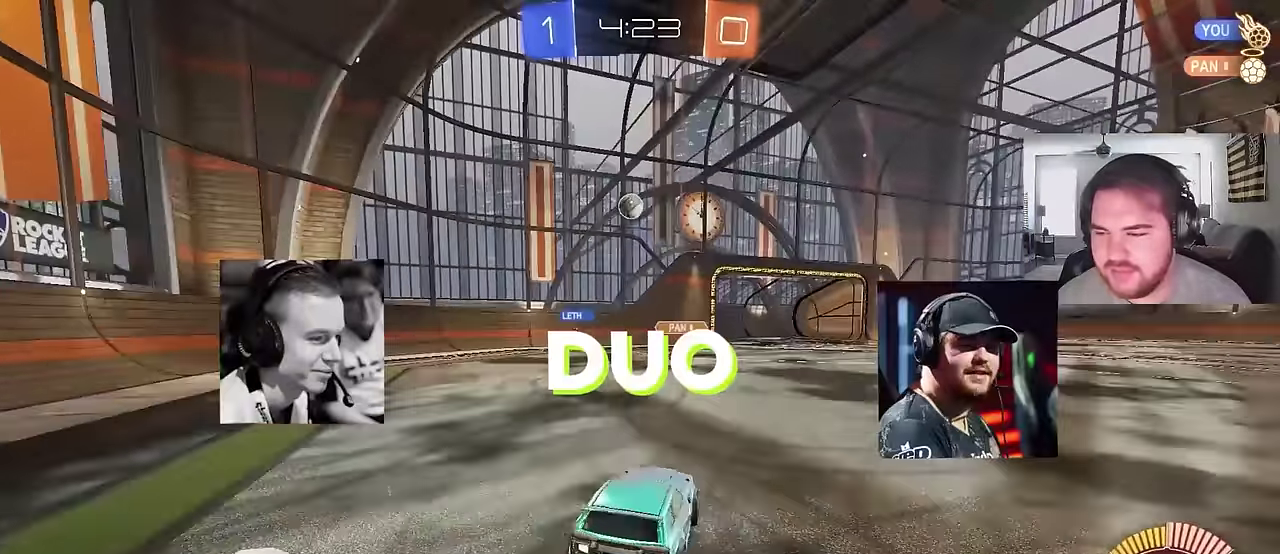
{"buttons": ["CIRCLE", "R2"], "left_stick": "up-right", "right_stick": "center", "events": [[167, "CIRCLE", "down"], [167, "left_stick", "center"], [250, "left_stick", "down"], [400, "CROSS", "up"], [417, "left_stick", "up-right"]]}
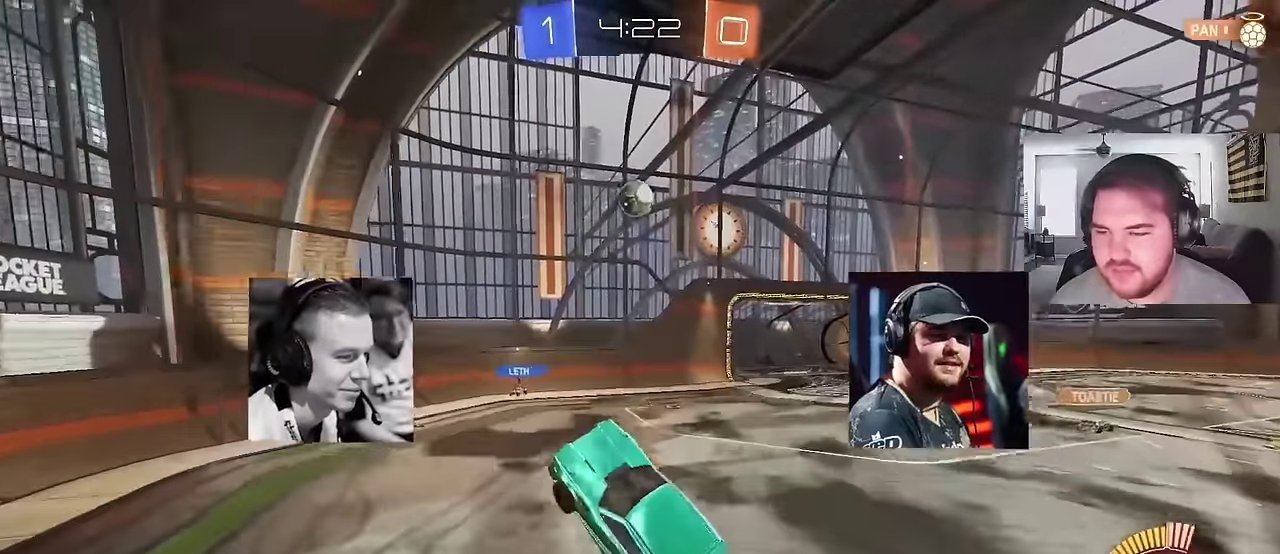
{"buttons": [], "left_stick": "right", "right_stick": "center", "events": [[133, "CIRCLE", "up"], [133, "left_stick", "right"], [200, "CIRCLE", "down"], [217, "left_stick", "down-right"], [300, "left_stick", "left"], [433, "CIRCLE", "up"], [450, "R2", "up"], [467, "left_stick", "right"]]}
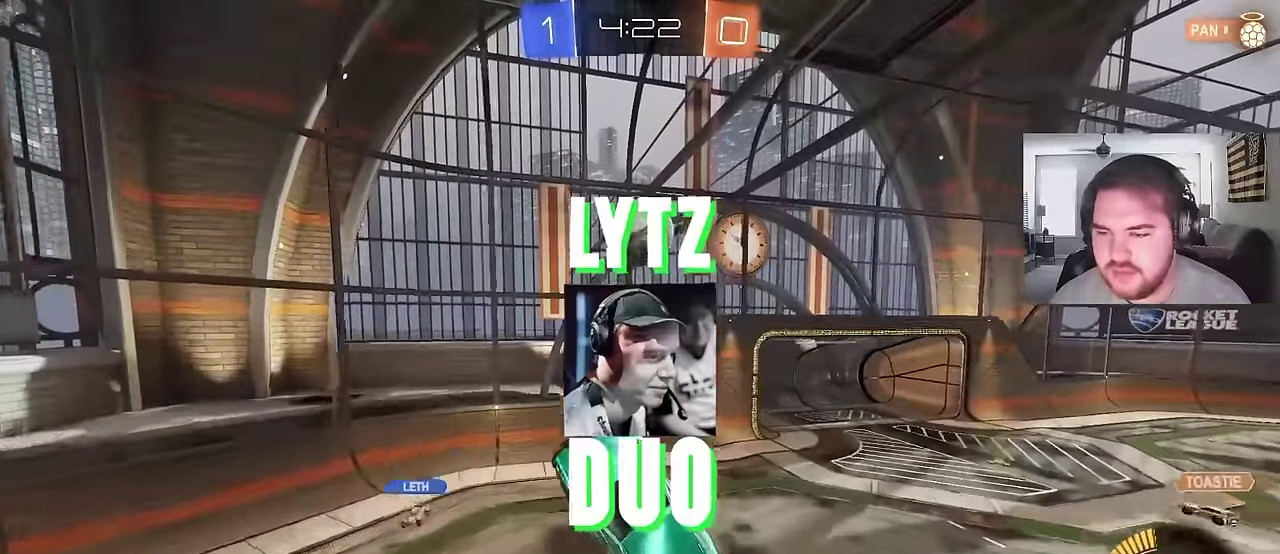
{"buttons": ["CIRCLE"], "left_stick": "right", "right_stick": "center", "events": [[33, "left_stick", "down-right"], [67, "CIRCLE", "down"], [150, "left_stick", "down-left"], [217, "left_stick", "right"]]}